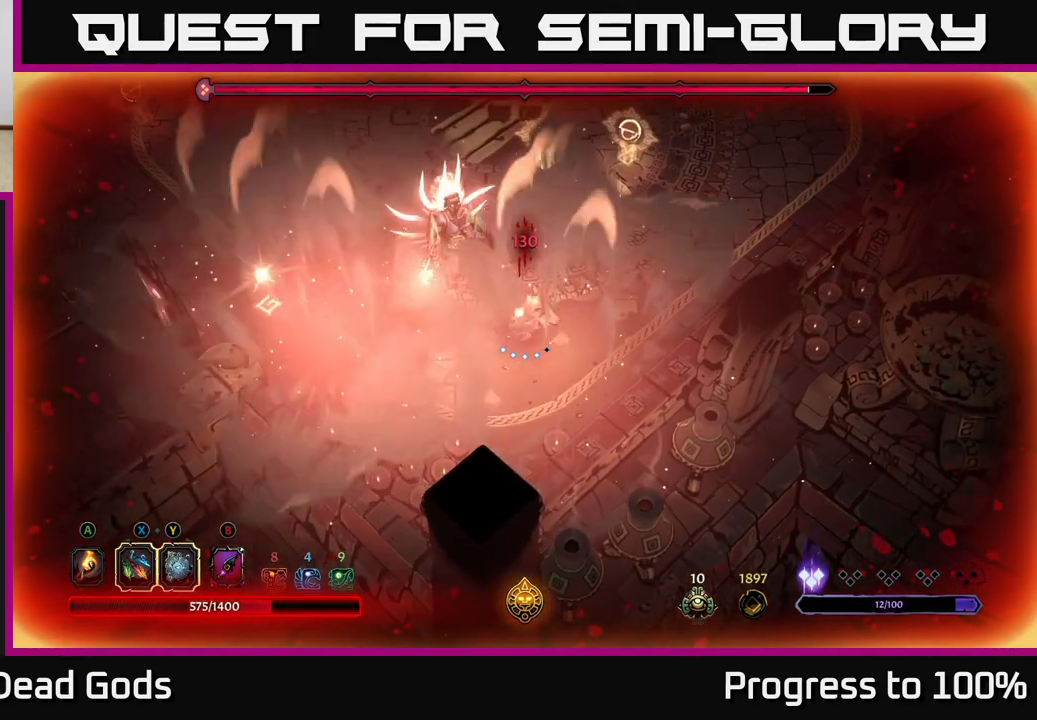
Gameplay with a controller (Xbox layout); each line is a JSON object with the inputs held at the frame after it. "events" lists button and stick changes between this image and that frame as [ms after this image, input, new state], when the widget could be followed in between.
{"buttons": [], "left_stick": "left", "right_stick": "center", "events": [[183, "left_stick", "right"], [467, "left_stick", "left"]]}
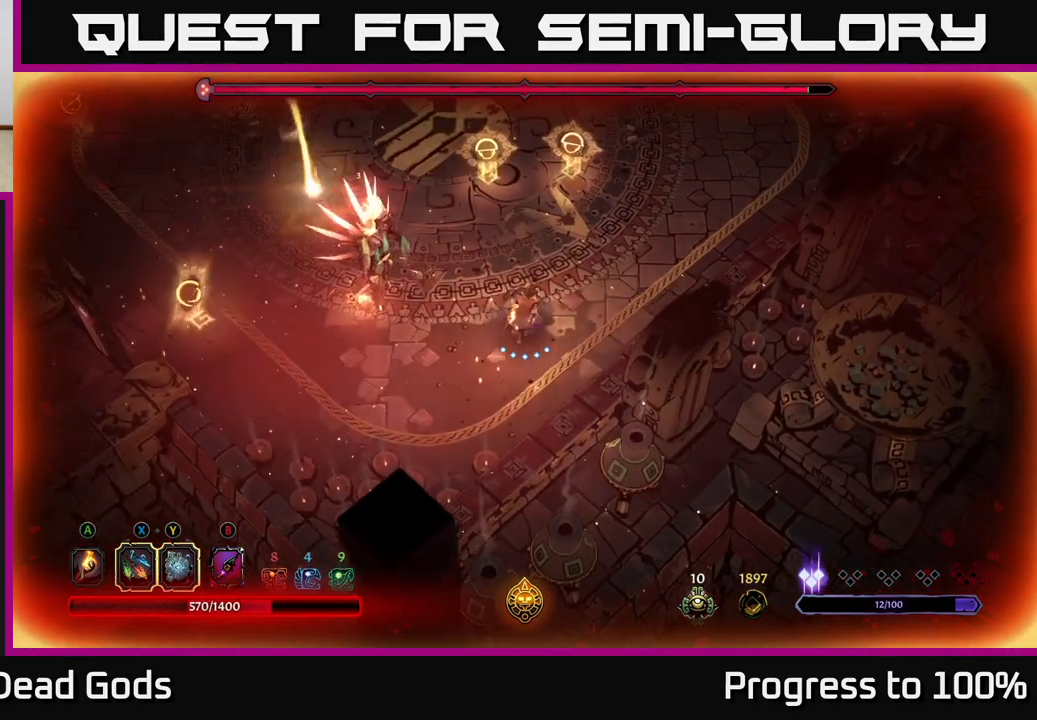
{"buttons": [], "left_stick": "left", "right_stick": "center", "events": [[67, "Y", "down"], [467, "Y", "up"]]}
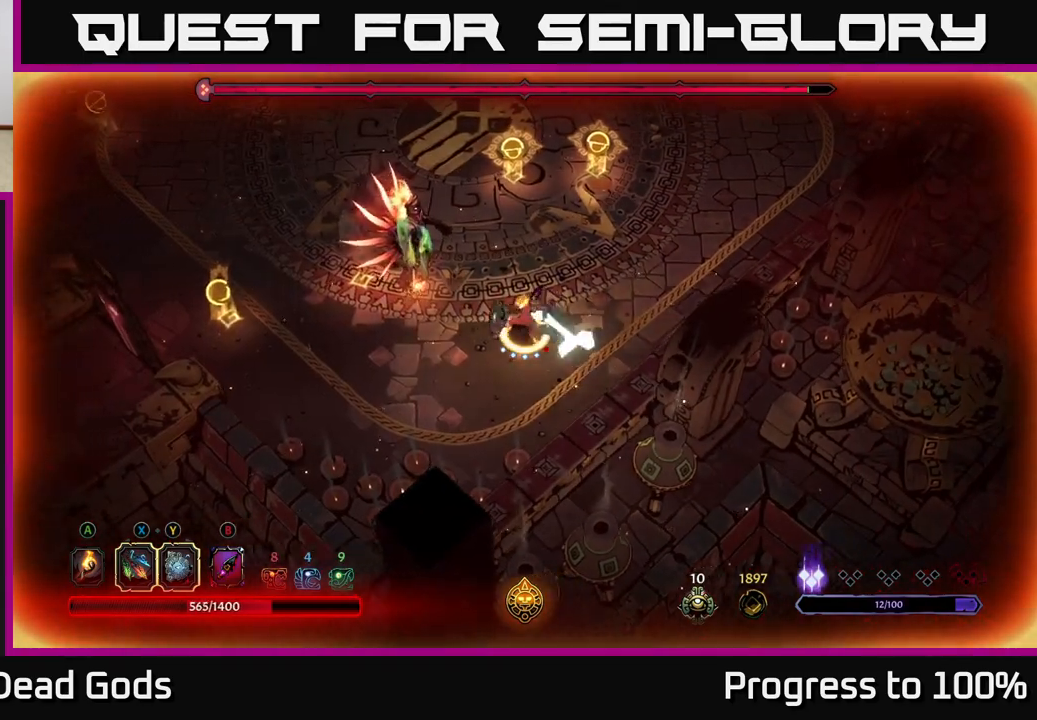
{"buttons": ["X"], "left_stick": "left", "right_stick": "center", "events": [[200, "X", "down"], [317, "X", "up"], [483, "X", "down"]]}
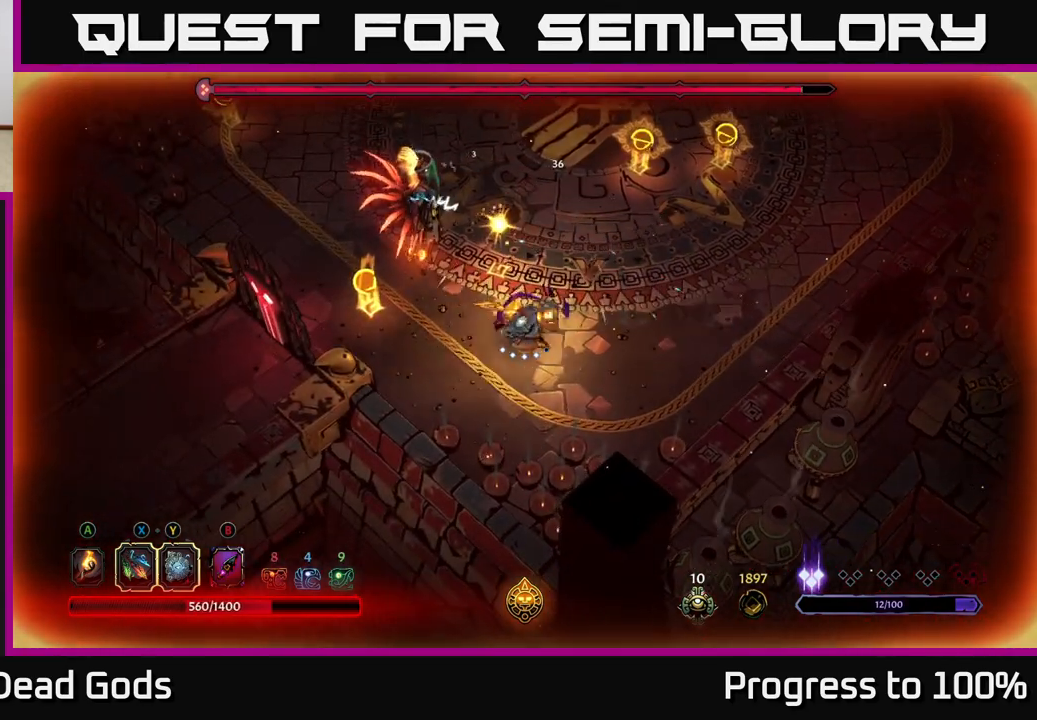
{"buttons": ["X"], "left_stick": "up-left", "right_stick": "center", "events": [[100, "X", "up"], [183, "X", "down"], [300, "X", "up"], [350, "left_stick", "up-left"], [417, "X", "down"]]}
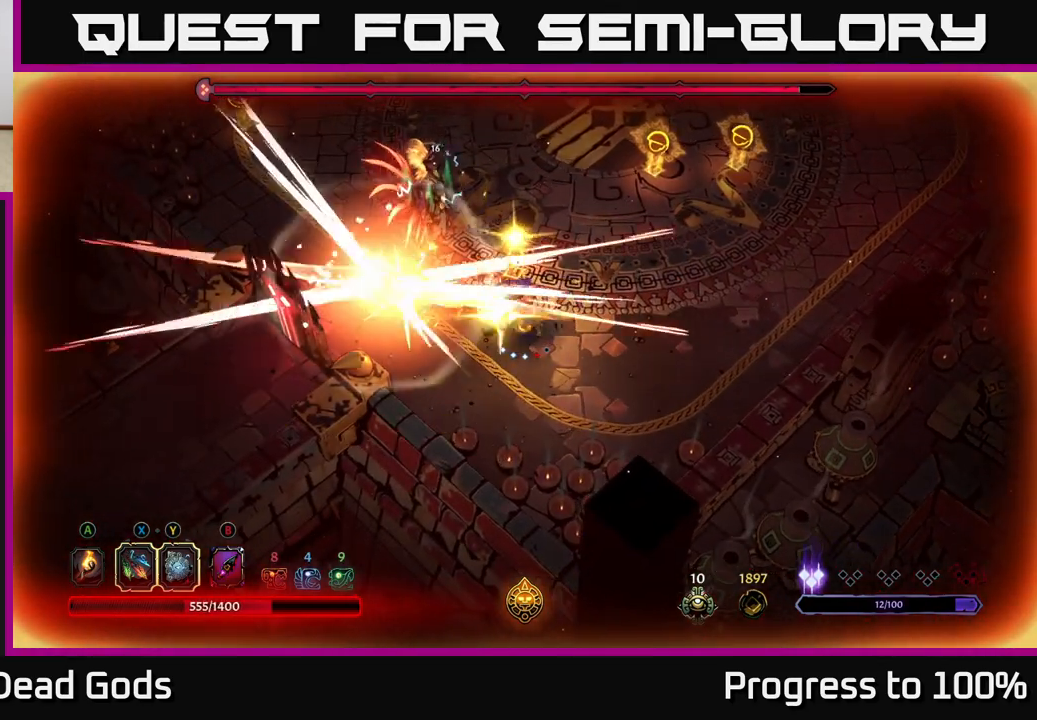
{"buttons": [], "left_stick": "up-left", "right_stick": "center", "events": [[33, "X", "up"], [250, "Y", "down"], [350, "Y", "up"]]}
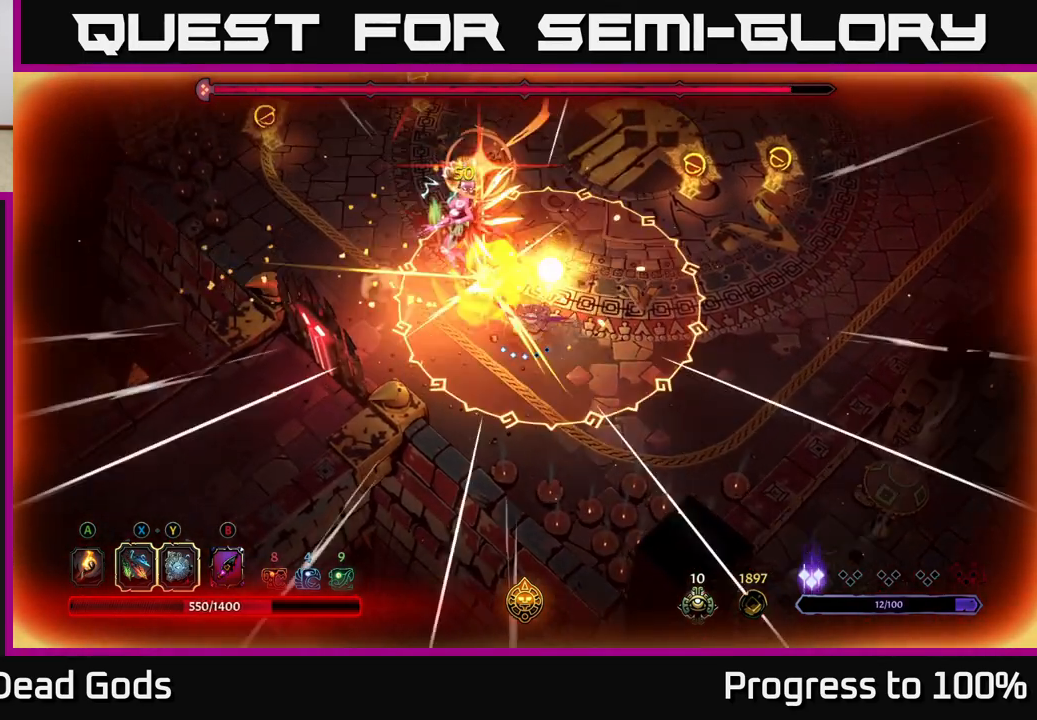
{"buttons": ["R2"], "left_stick": "left", "right_stick": "center", "events": [[267, "left_stick", "center"], [350, "left_stick", "left"], [400, "R2", "down"]]}
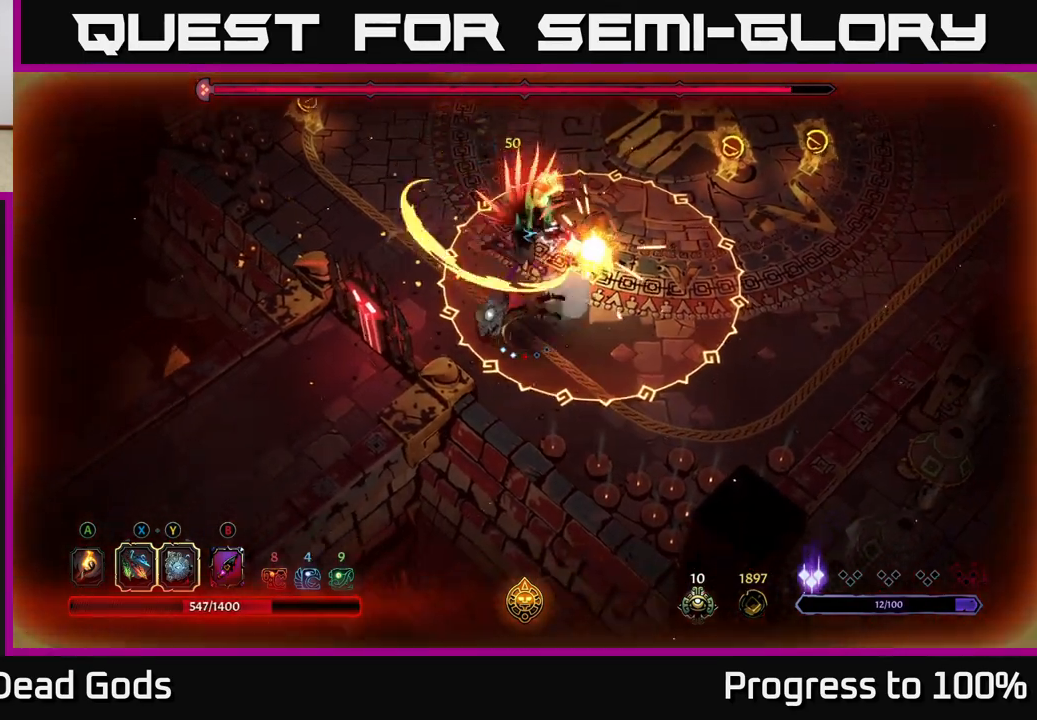
{"buttons": [], "left_stick": "up-left", "right_stick": "center", "events": [[217, "left_stick", "up-left"], [283, "R2", "up"]]}
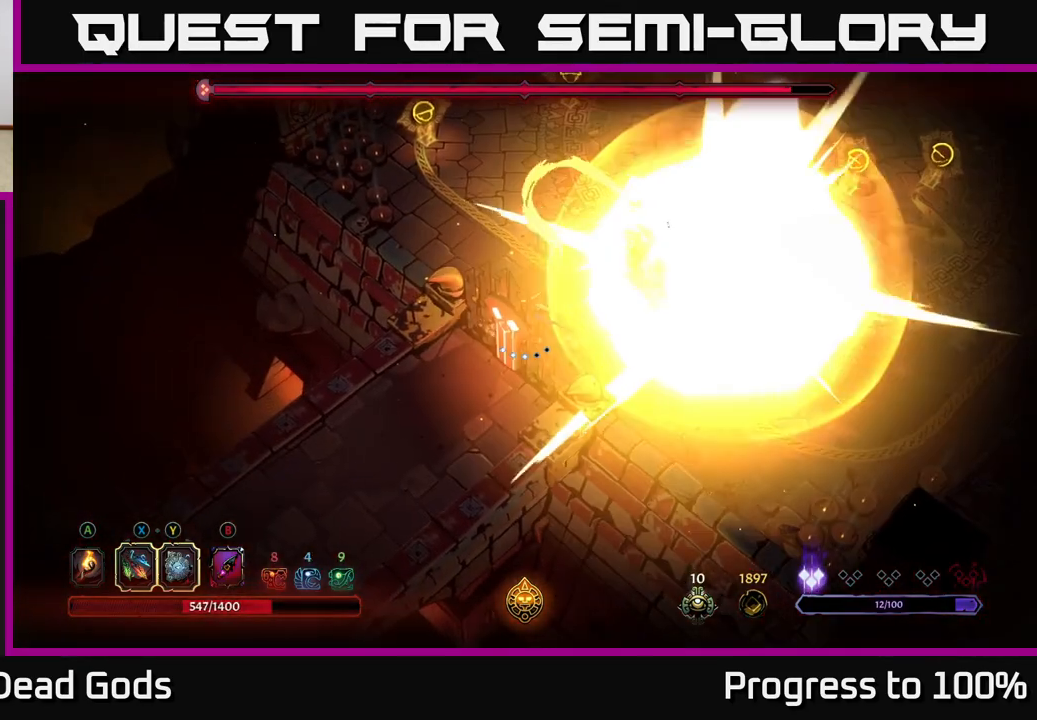
{"buttons": [], "left_stick": "up-right", "right_stick": "center", "events": [[383, "R2", "down"], [433, "left_stick", "up-right"], [500, "R2", "up"]]}
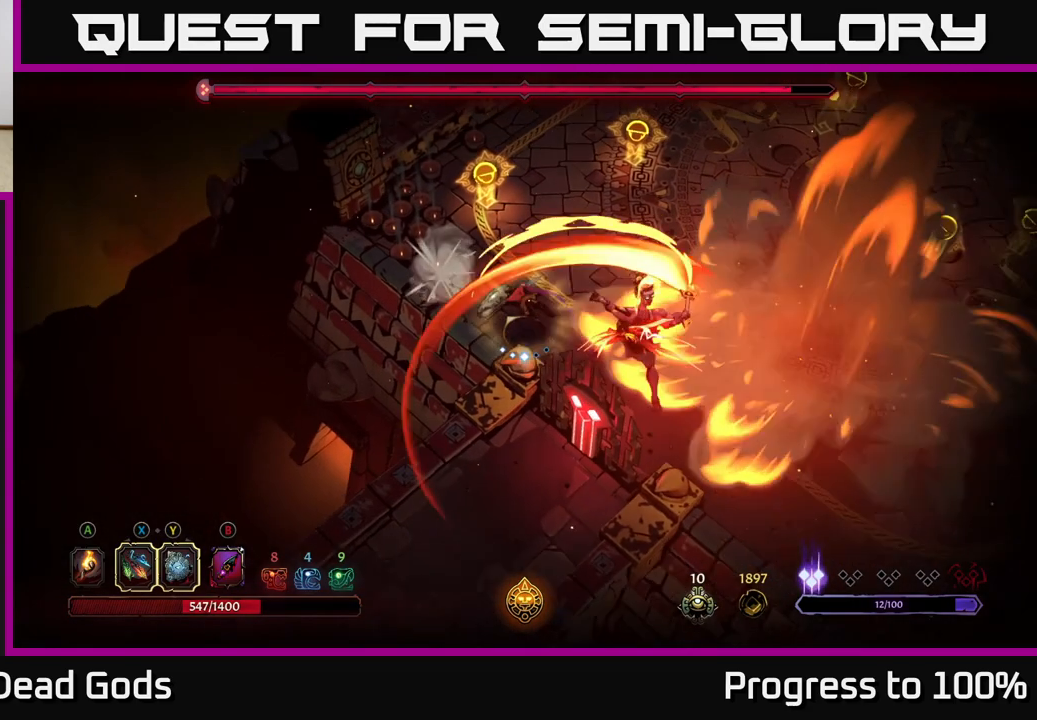
{"buttons": [], "left_stick": "down-right", "right_stick": "center", "events": [[117, "left_stick", "center"], [200, "left_stick", "down"], [383, "left_stick", "down-right"]]}
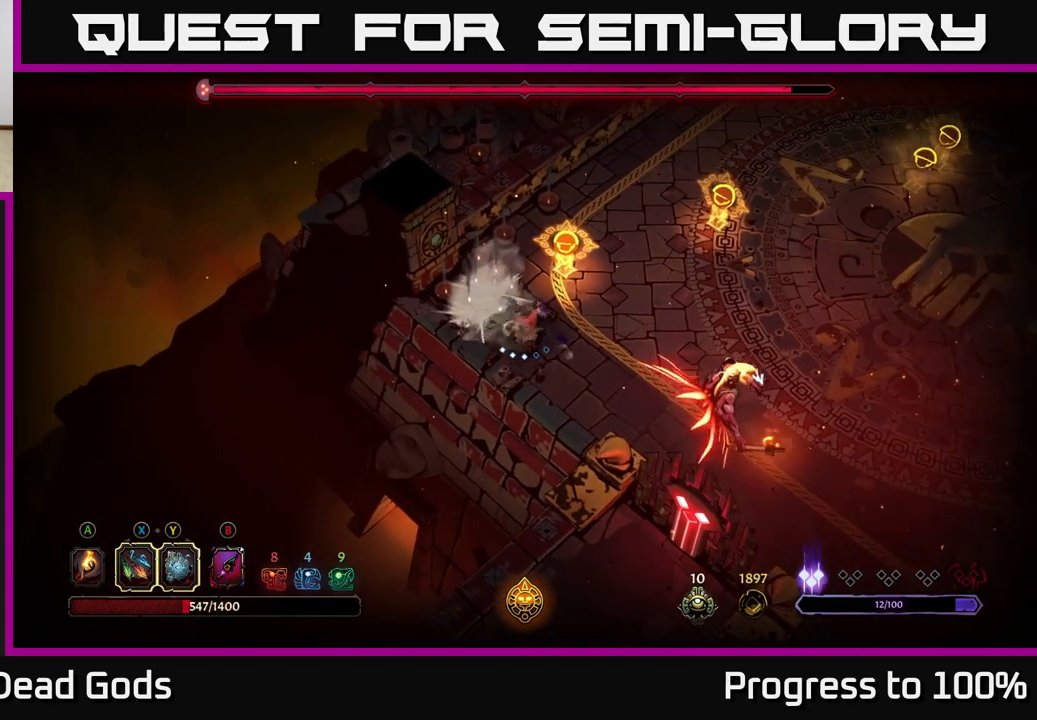
{"buttons": [], "left_stick": "down-right", "right_stick": "center", "events": []}
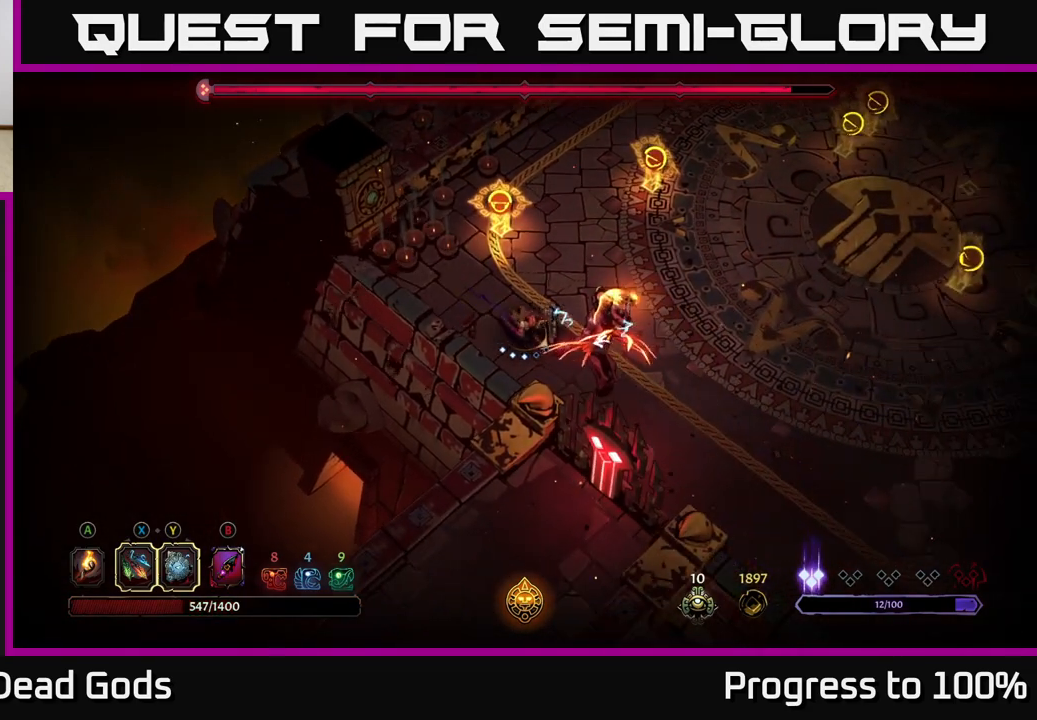
{"buttons": ["Y"], "left_stick": "down-right", "right_stick": "center", "events": [[33, "left_stick", "center"], [183, "left_stick", "down-right"], [350, "Y", "down"]]}
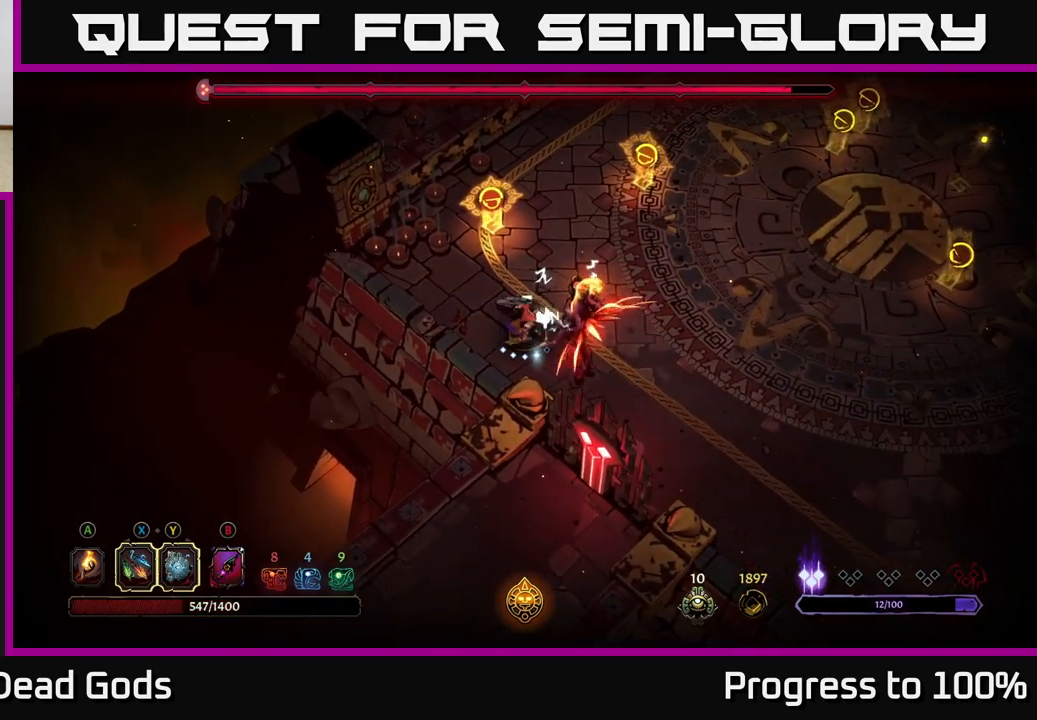
{"buttons": ["X"], "left_stick": "down-right", "right_stick": "center", "events": [[283, "Y", "up"], [467, "X", "down"]]}
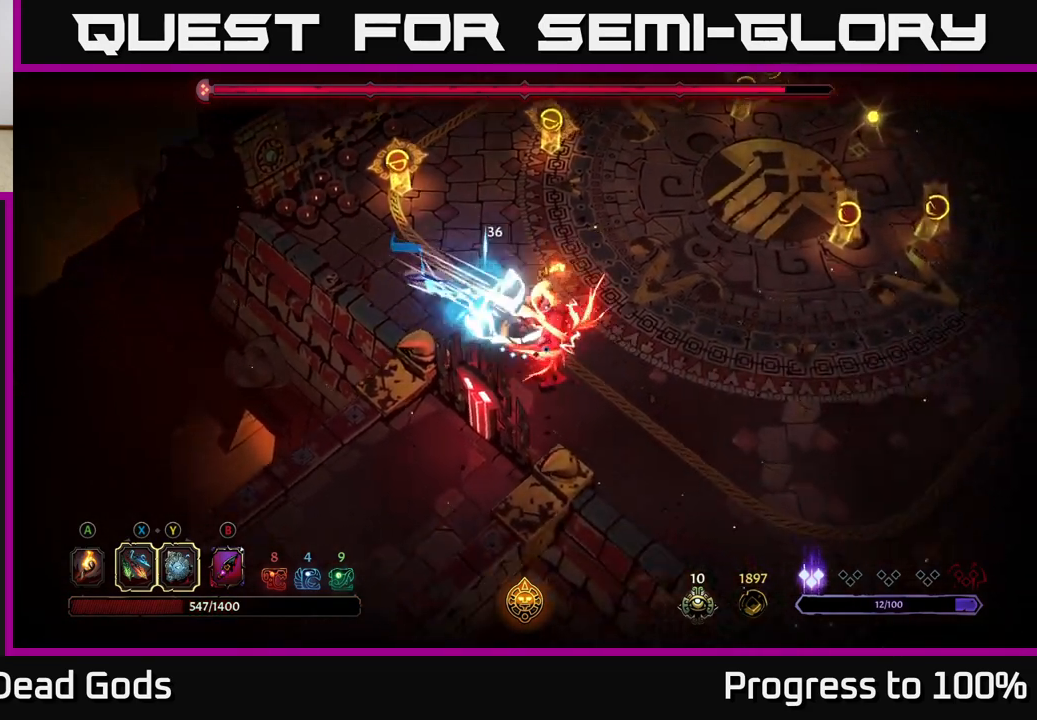
{"buttons": [], "left_stick": "down-right", "right_stick": "center", "events": [[117, "X", "up"], [333, "X", "down"], [467, "X", "up"]]}
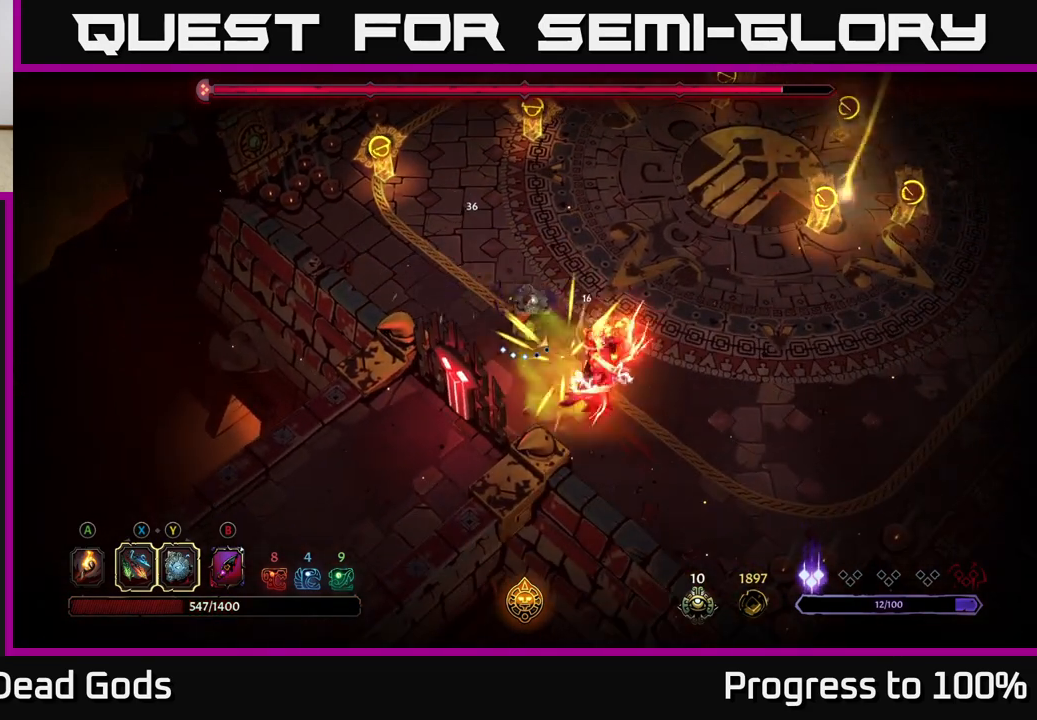
{"buttons": [], "left_stick": "down-right", "right_stick": "center", "events": [[217, "X", "down"], [350, "X", "up"]]}
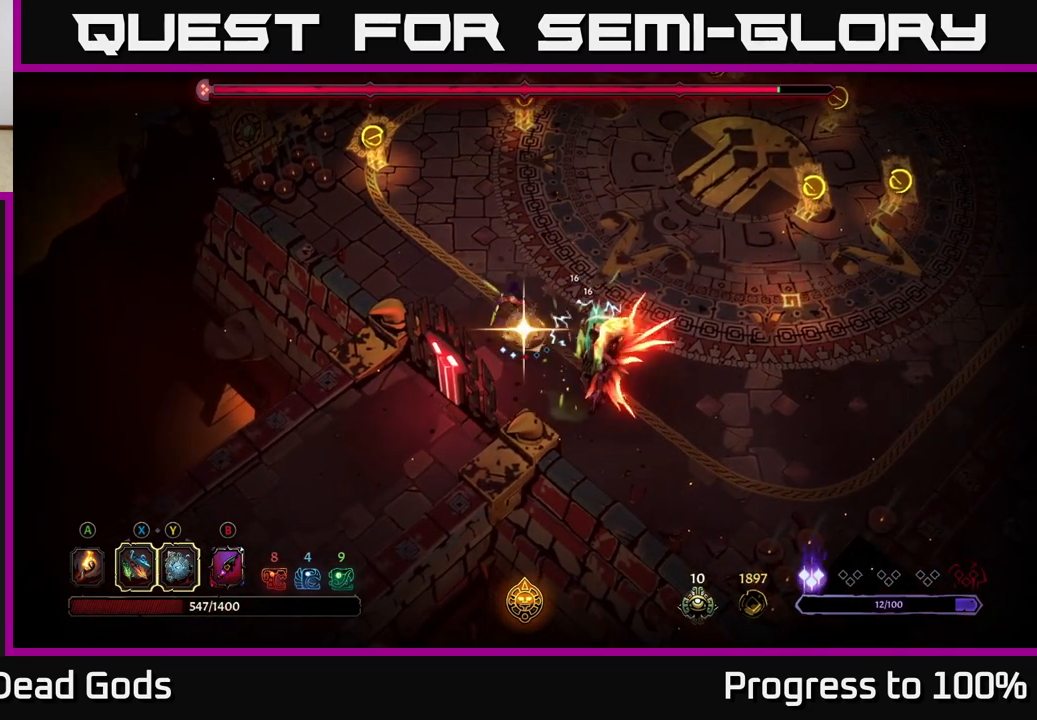
{"buttons": [], "left_stick": "right", "right_stick": "center", "events": [[150, "Y", "down"], [217, "Y", "up"], [367, "left_stick", "center"], [500, "left_stick", "right"]]}
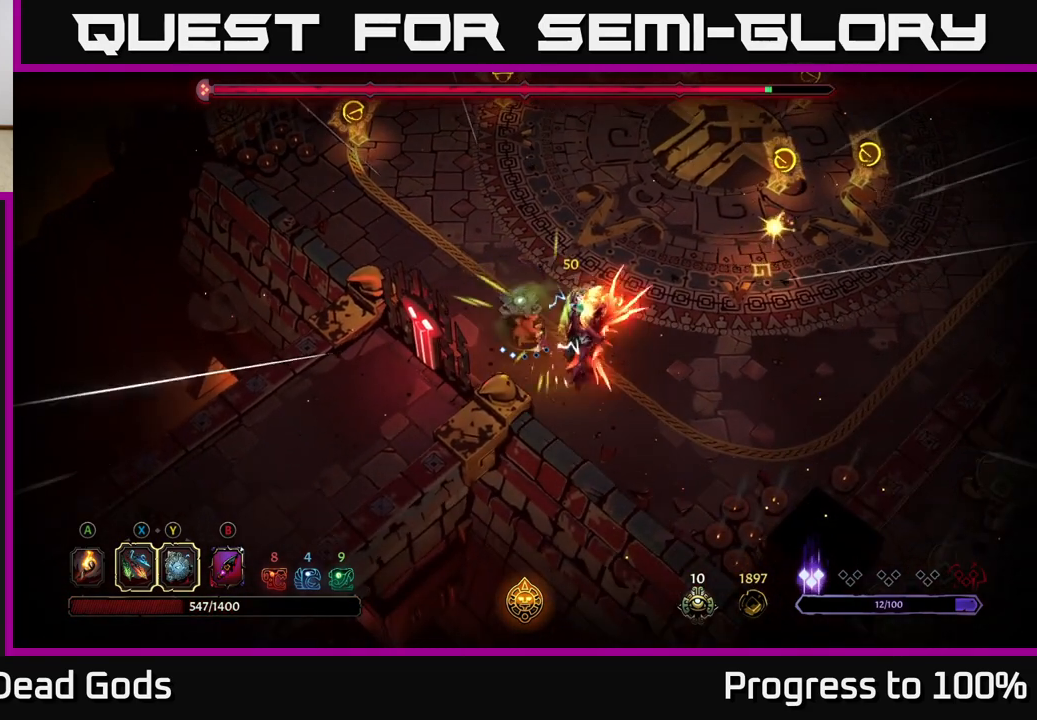
{"buttons": ["Y"], "left_stick": "center", "right_stick": "center", "events": [[150, "Y", "down"], [250, "left_stick", "center"]]}
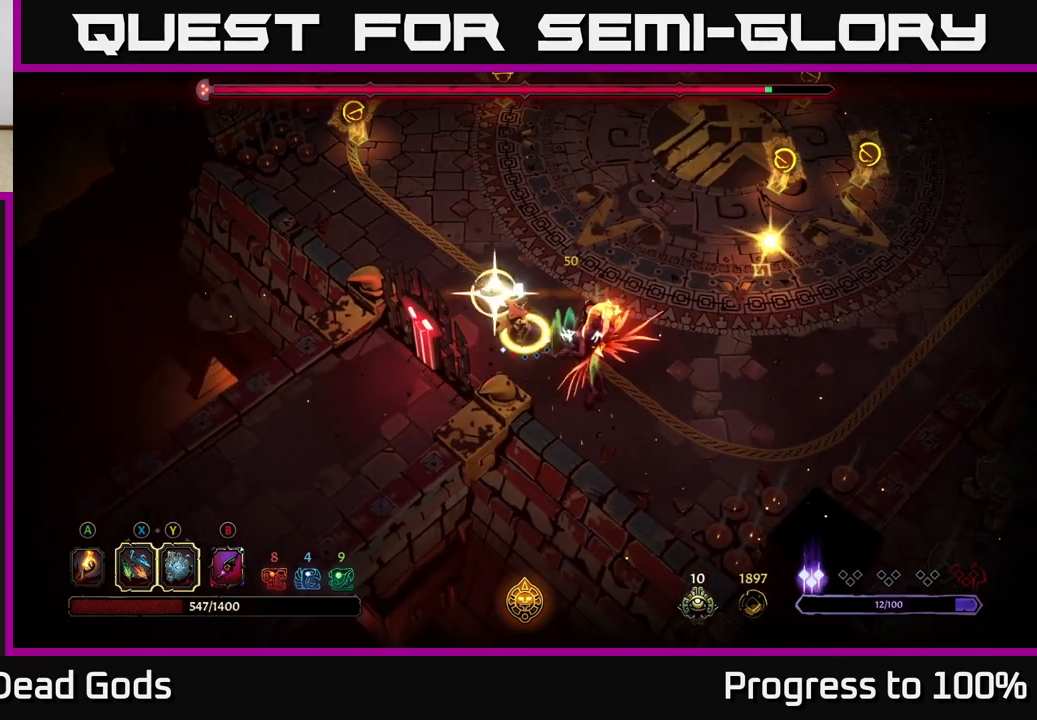
{"buttons": [], "left_stick": "center", "right_stick": "center", "events": [[83, "Y", "up"], [117, "left_stick", "down-right"], [250, "left_stick", "center"]]}
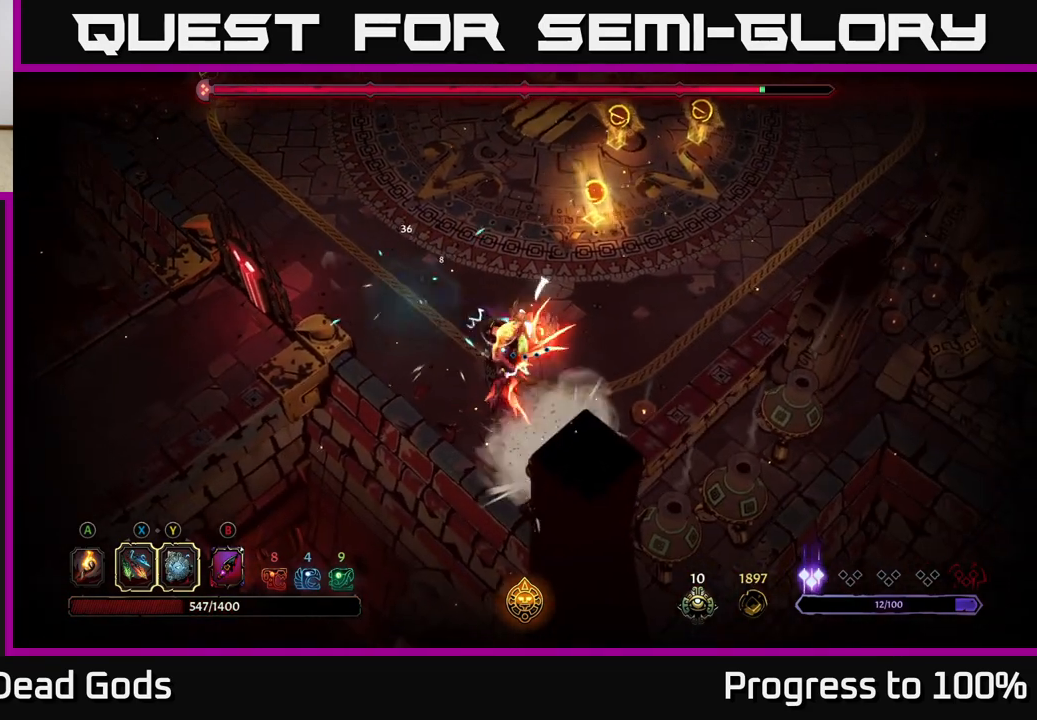
{"buttons": [], "left_stick": "down", "right_stick": "center", "events": [[50, "X", "down"], [67, "left_stick", "down"], [167, "X", "up"], [350, "X", "down"], [483, "X", "up"]]}
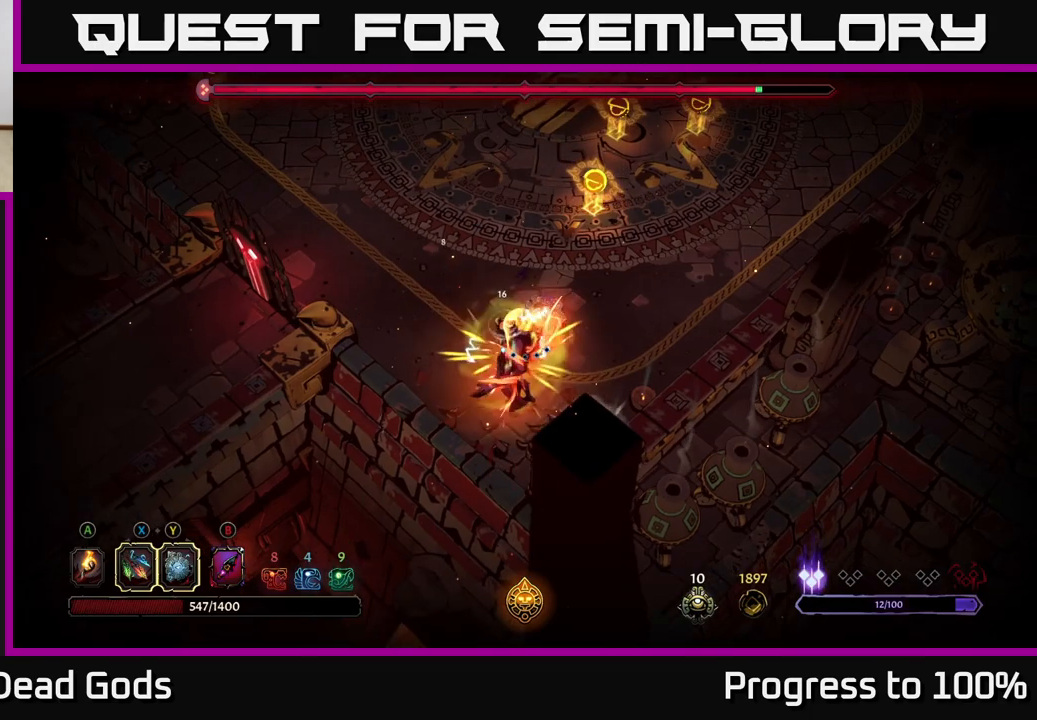
{"buttons": [], "left_stick": "center", "right_stick": "center", "events": [[117, "left_stick", "center"], [167, "Y", "down"], [267, "Y", "up"]]}
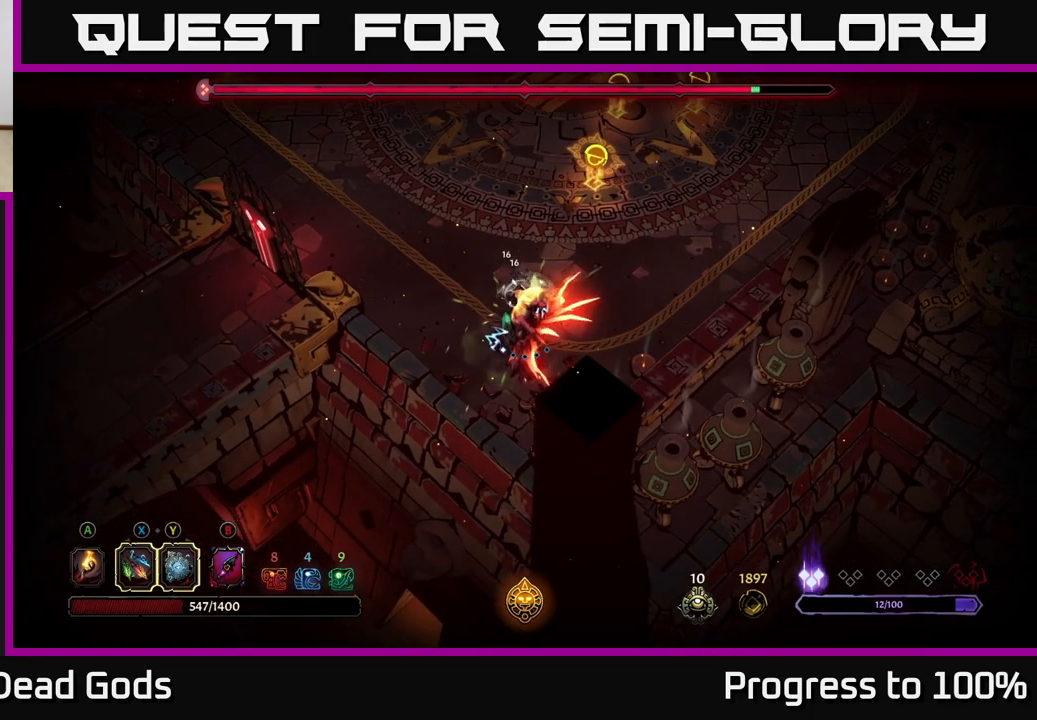
{"buttons": [], "left_stick": "up", "right_stick": "center", "events": [[217, "left_stick", "up"]]}
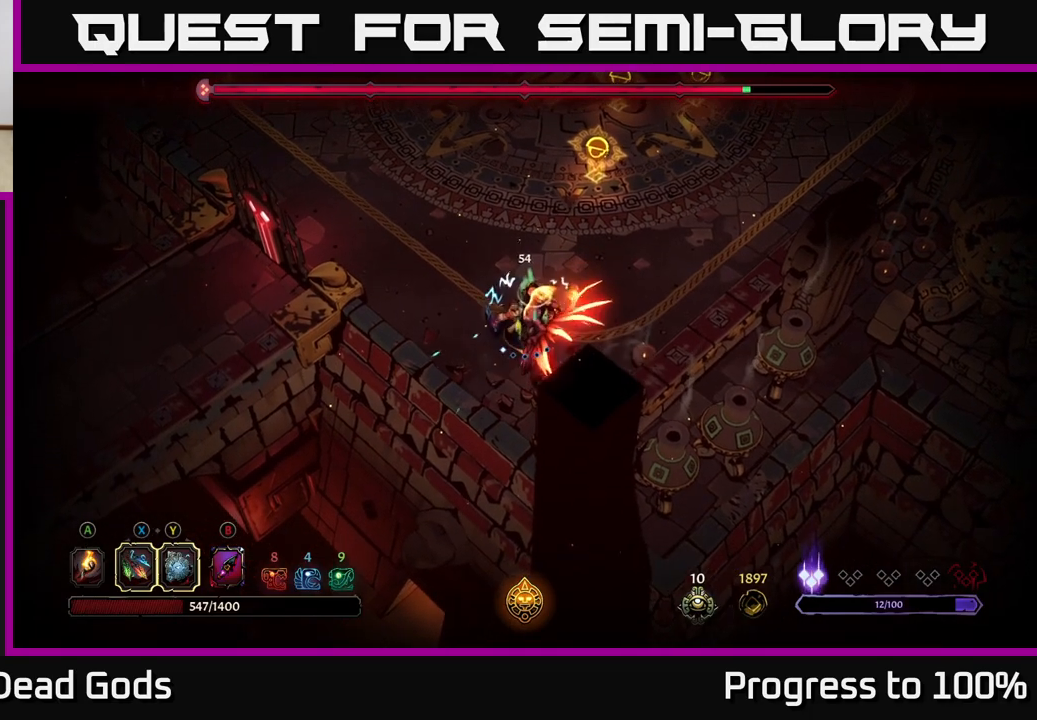
{"buttons": [], "left_stick": "up-left", "right_stick": "center", "events": [[33, "left_stick", "up-left"]]}
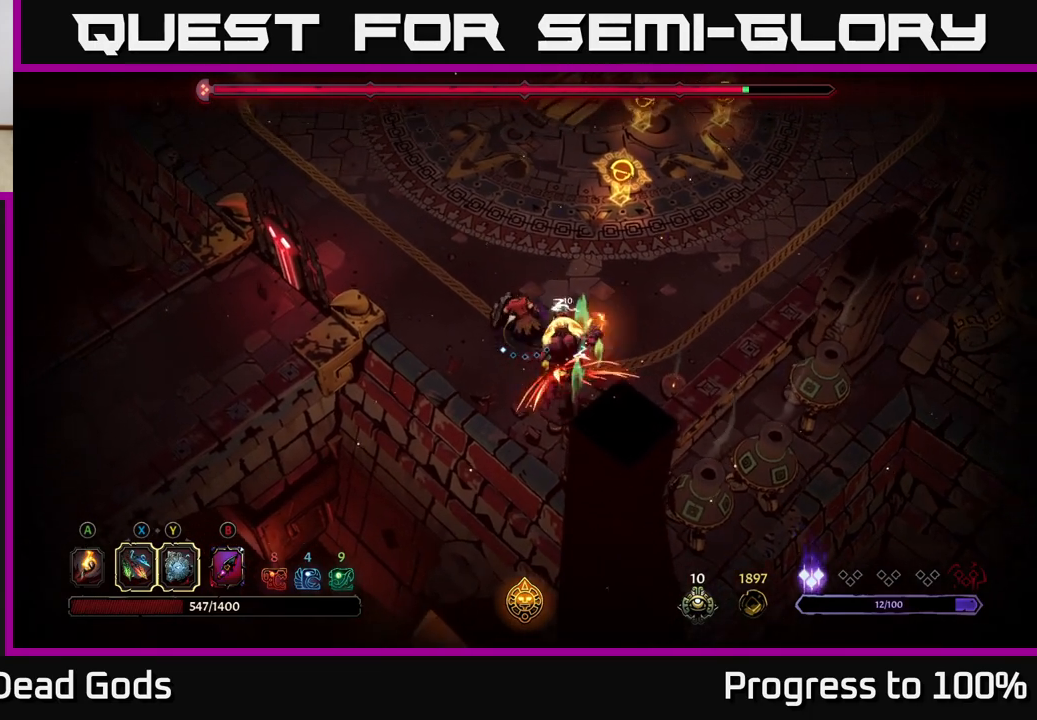
{"buttons": [], "left_stick": "up-left", "right_stick": "center", "events": []}
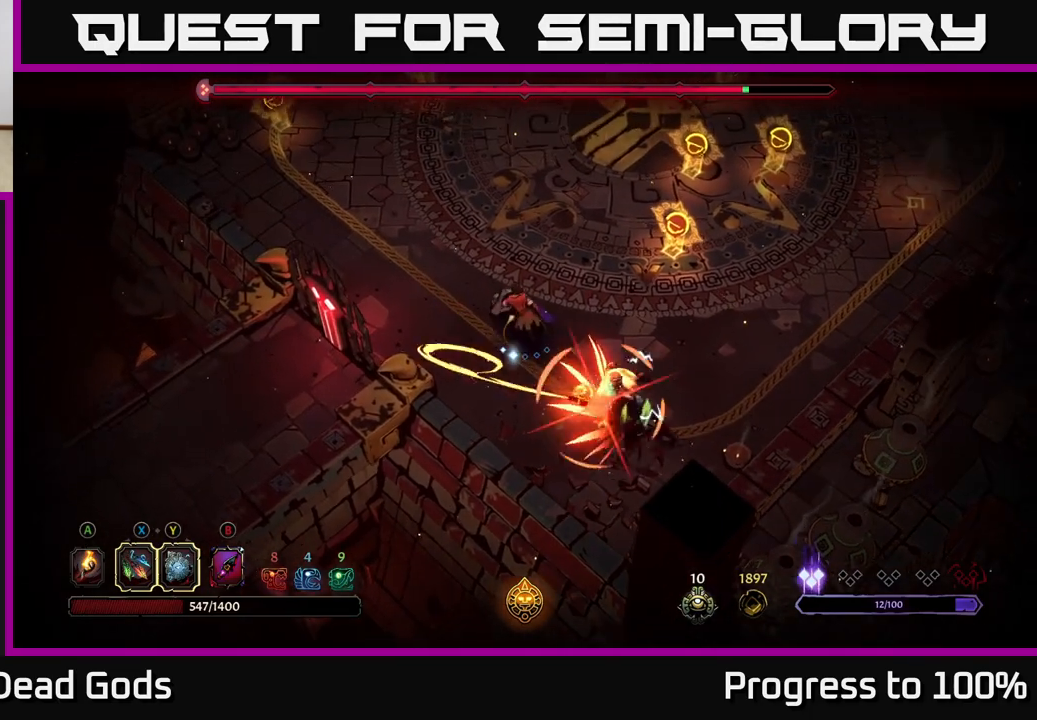
{"buttons": [], "left_stick": "center", "right_stick": "center", "events": [[100, "left_stick", "down"], [167, "L2", "down"], [183, "left_stick", "down-right"], [267, "L2", "up"], [300, "left_stick", "center"]]}
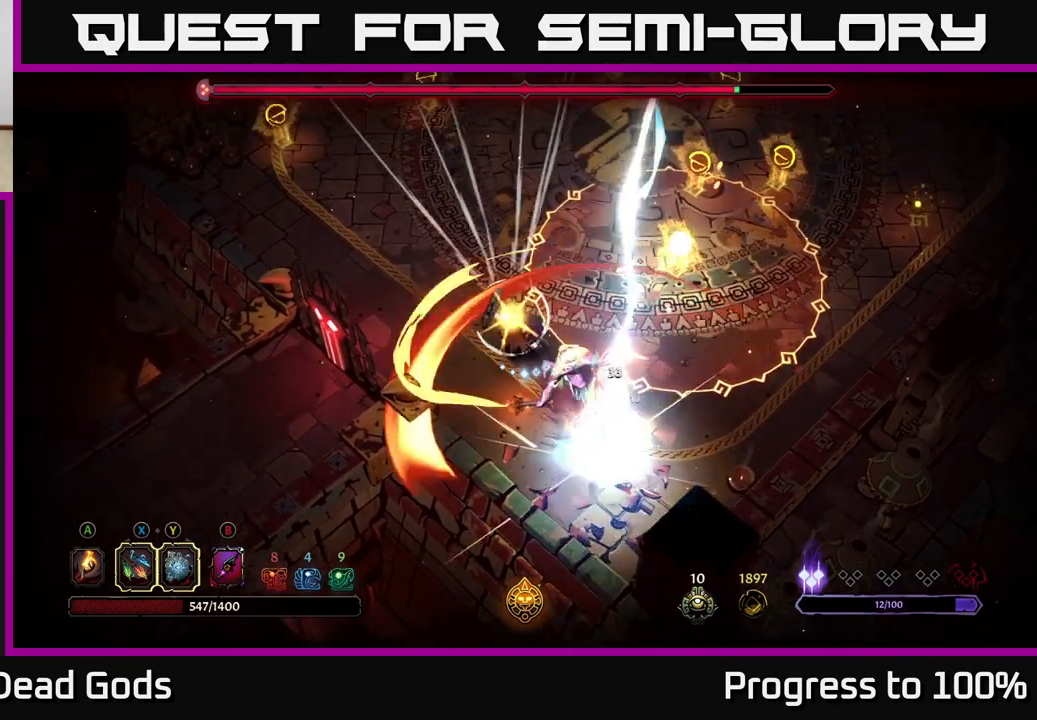
{"buttons": [], "left_stick": "up-left", "right_stick": "center", "events": [[83, "left_stick", "left"], [183, "left_stick", "up-left"]]}
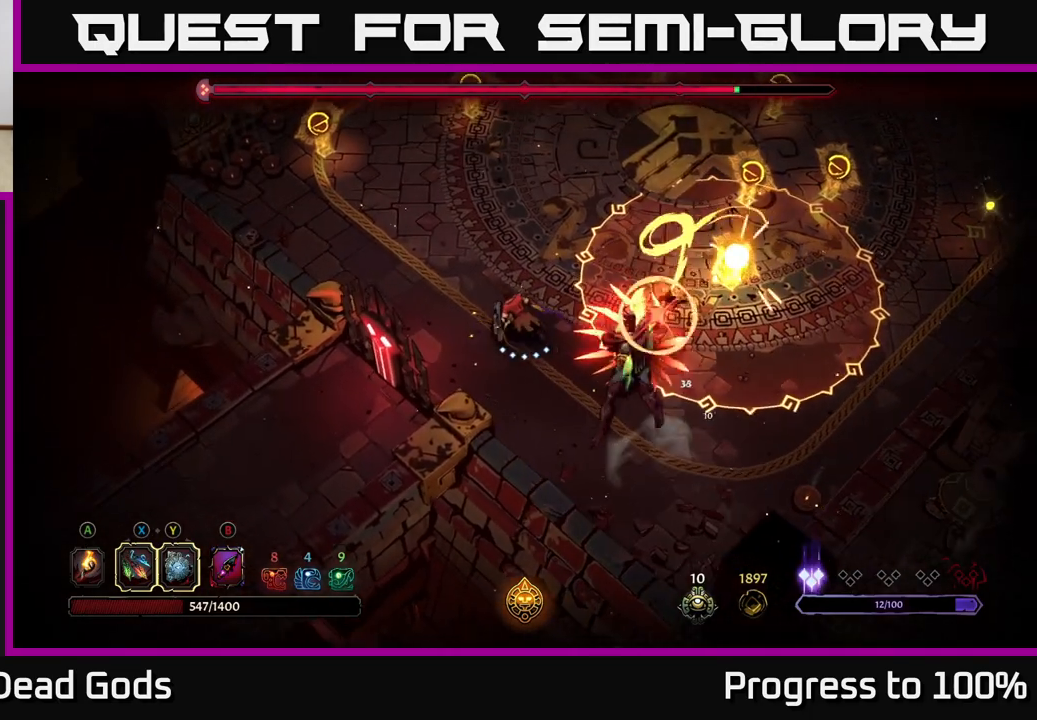
{"buttons": [], "left_stick": "center", "right_stick": "center", "events": [[167, "left_stick", "down-right"], [200, "L2", "down"], [317, "L2", "up"], [367, "left_stick", "center"]]}
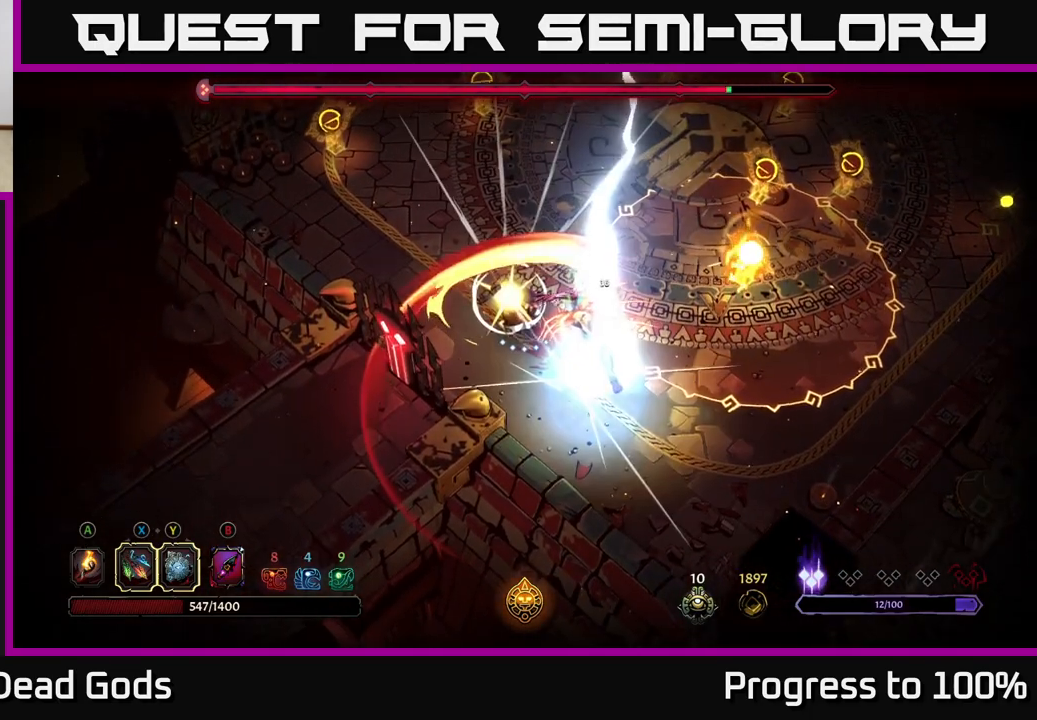
{"buttons": ["Y"], "left_stick": "down-right", "right_stick": "center", "events": [[17, "left_stick", "left"], [283, "left_stick", "up-left"], [483, "Y", "down"], [500, "left_stick", "down-right"]]}
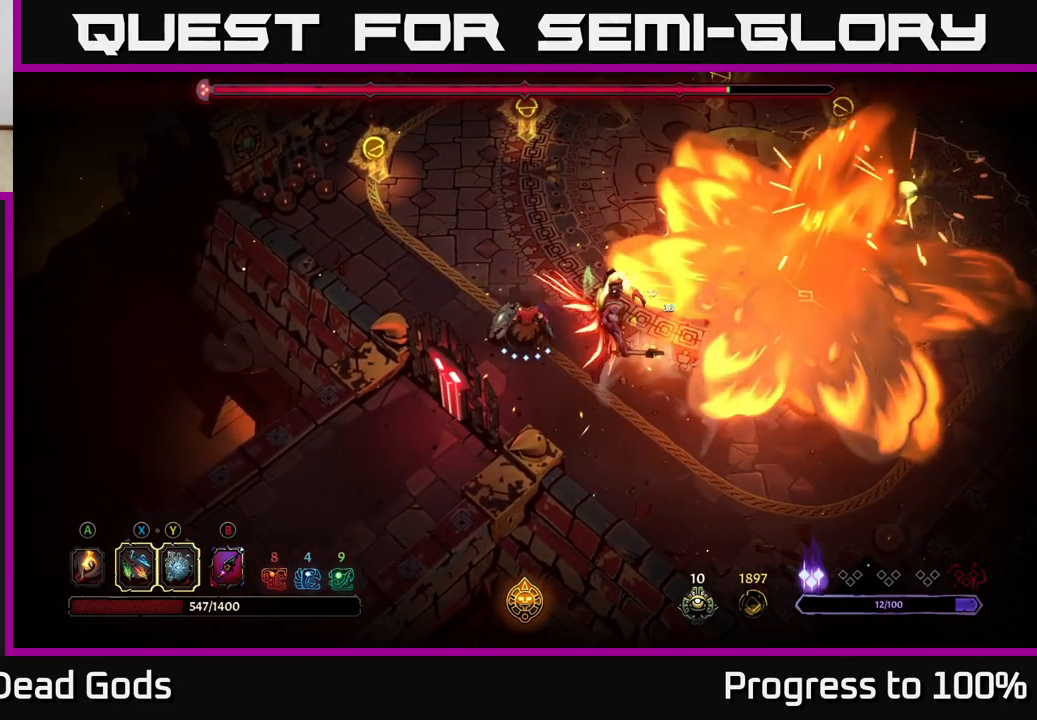
{"buttons": ["X"], "left_stick": "right", "right_stick": "center", "events": [[333, "Y", "up"], [367, "left_stick", "right"], [500, "X", "down"]]}
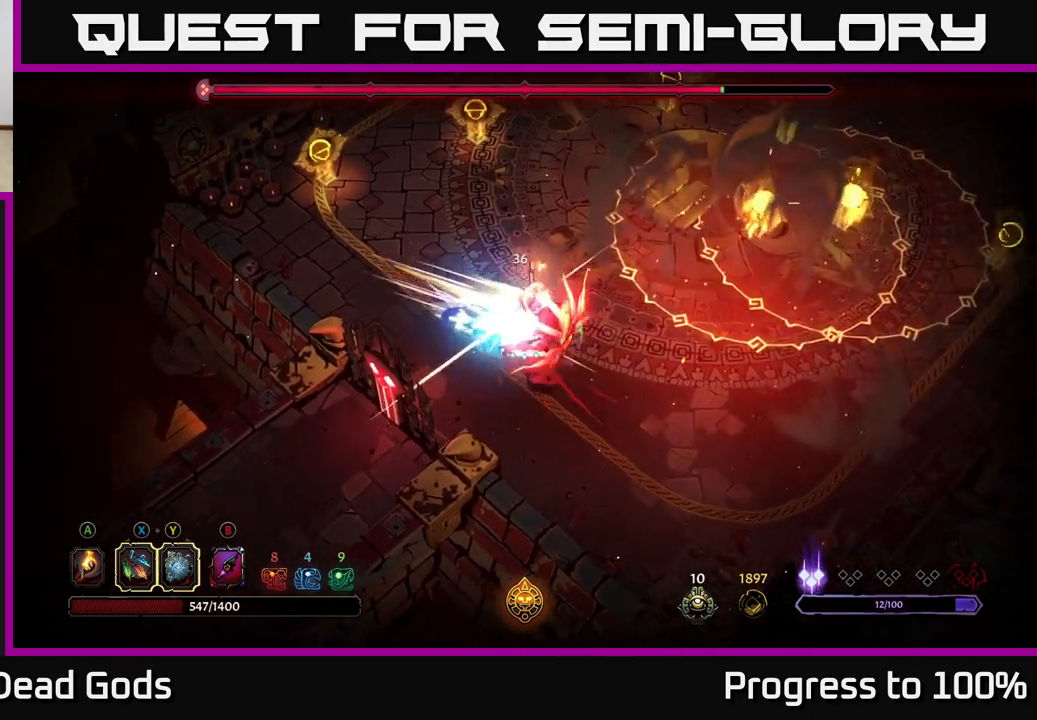
{"buttons": [], "left_stick": "down-right", "right_stick": "center", "events": [[133, "X", "up"], [317, "left_stick", "down-right"], [333, "X", "down"], [483, "X", "up"]]}
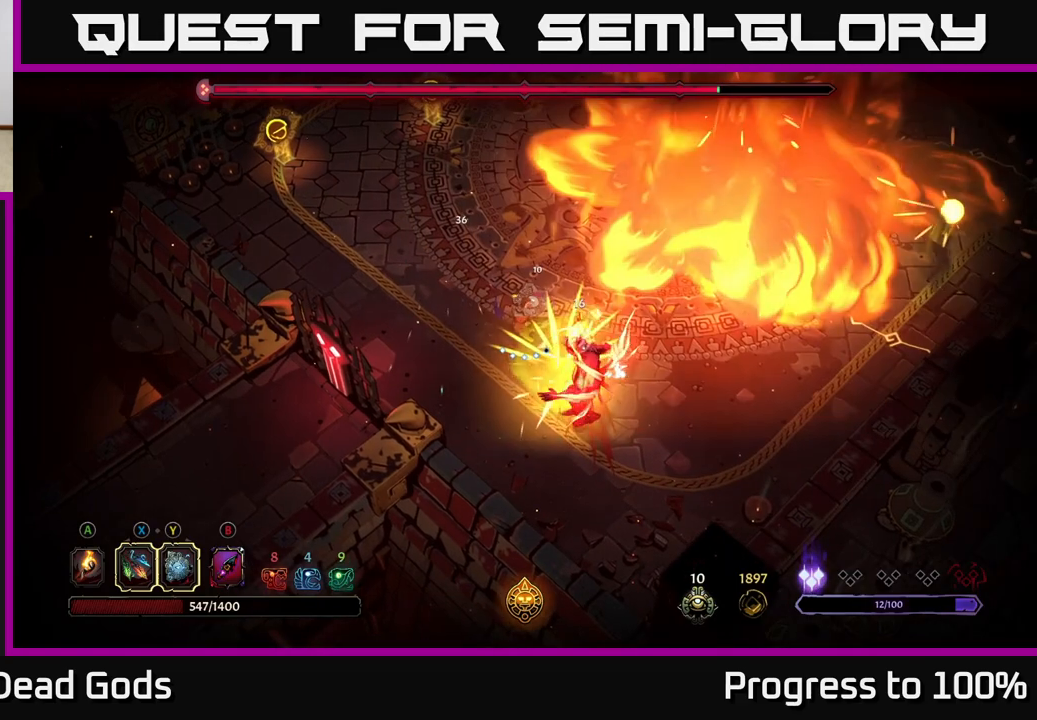
{"buttons": [], "left_stick": "center", "right_stick": "center", "events": [[183, "Y", "down"], [267, "Y", "up"], [483, "left_stick", "center"]]}
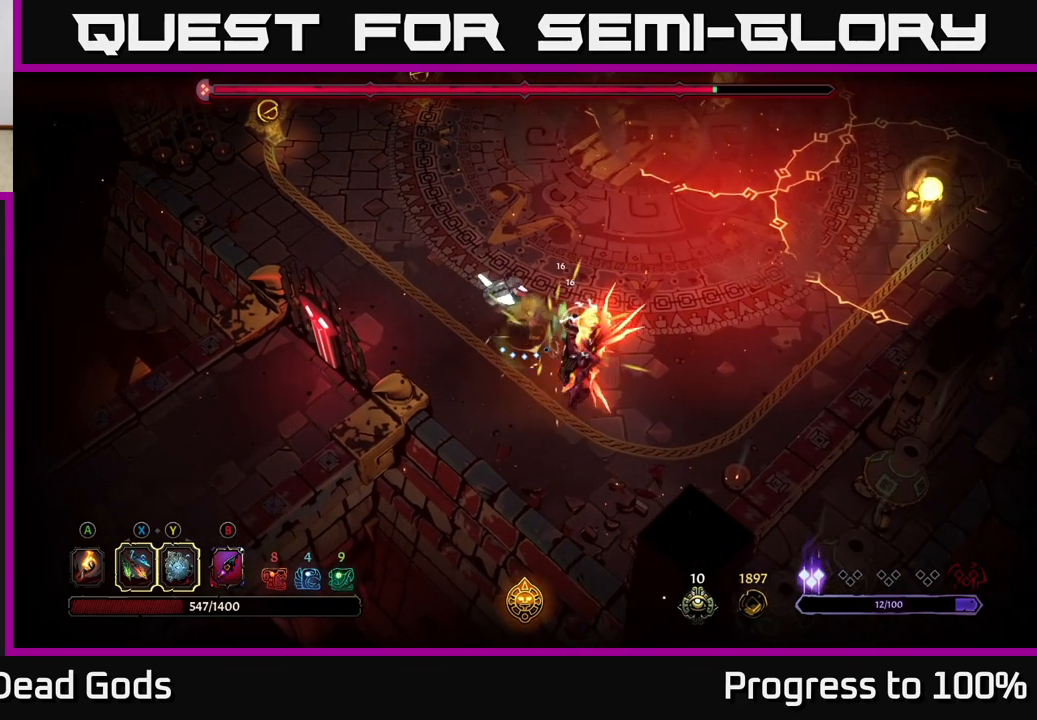
{"buttons": [], "left_stick": "center", "right_stick": "center", "events": []}
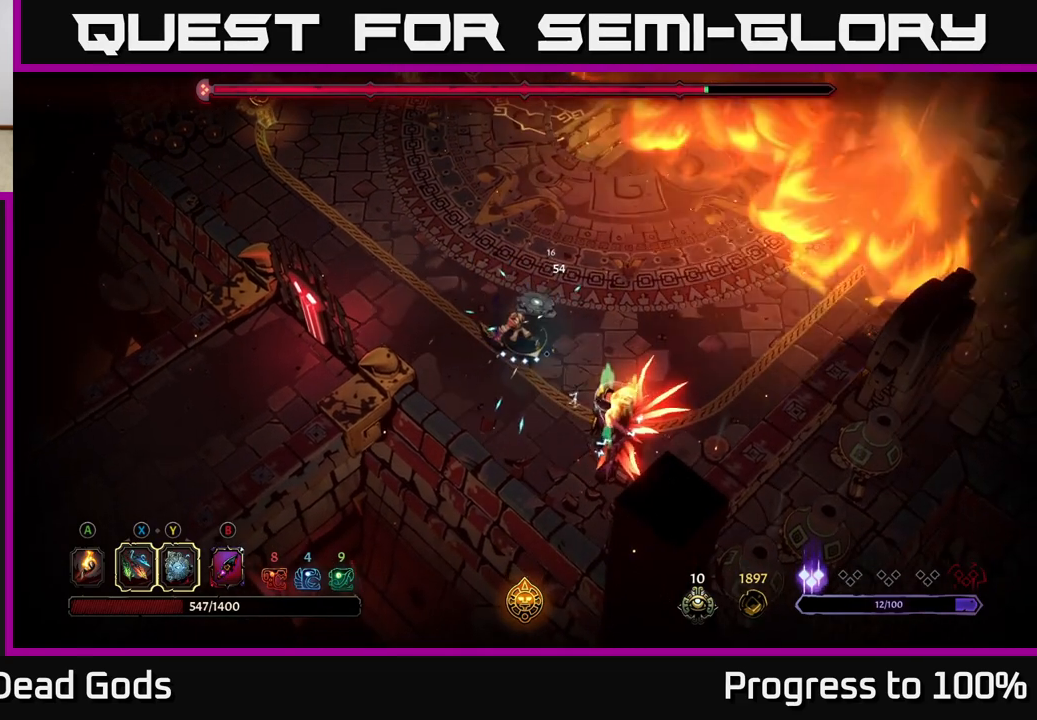
{"buttons": ["X"], "left_stick": "center", "right_stick": "center", "events": [[200, "X", "down"], [317, "X", "up"], [483, "X", "down"]]}